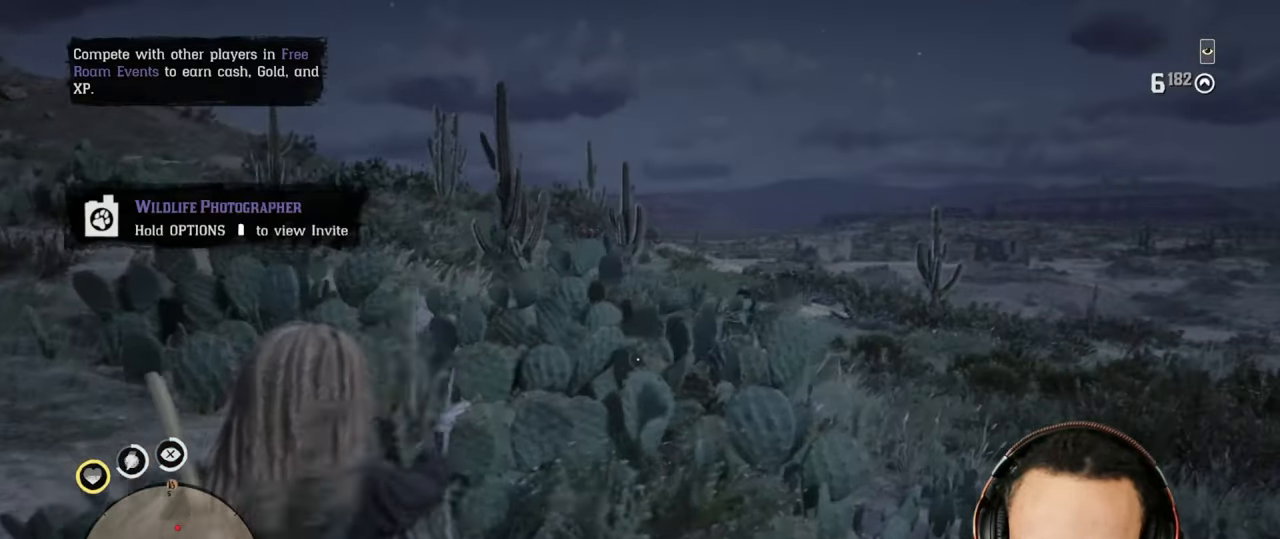
Gameplay with a controller (PlayStation layout); each line is a JSON object with the inputs held at the frame after it. "events" lists button and stick changes between this image and that frame as [ms after this image, input, new state], when the widget could be followed in between. Not read: L3.
{"buttons": ["L2"], "left_stick": "up", "right_stick": "center", "events": [[183, "R3", "down"], [183, "right_stick", "up"], [317, "R3", "up"], [367, "R2", "down"], [433, "right_stick", "center"], [467, "R2", "up"]]}
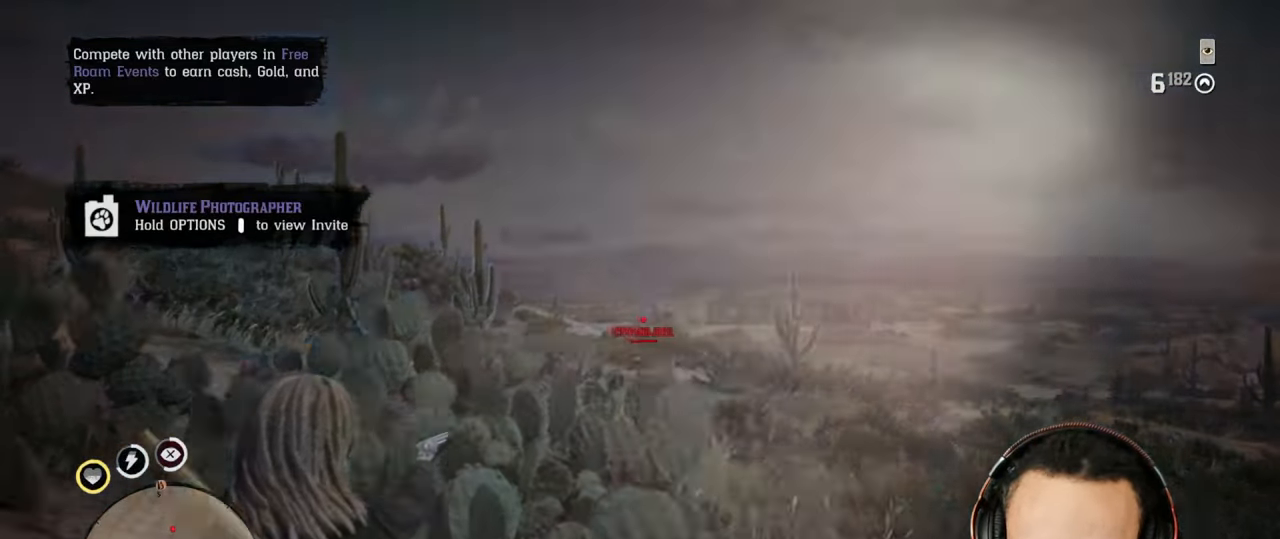
{"buttons": ["CROSS"], "left_stick": "up", "right_stick": "center", "events": [[33, "R2", "down"], [117, "R2", "up"], [183, "R2", "down"], [267, "R2", "up"], [417, "L2", "up"], [450, "CROSS", "down"]]}
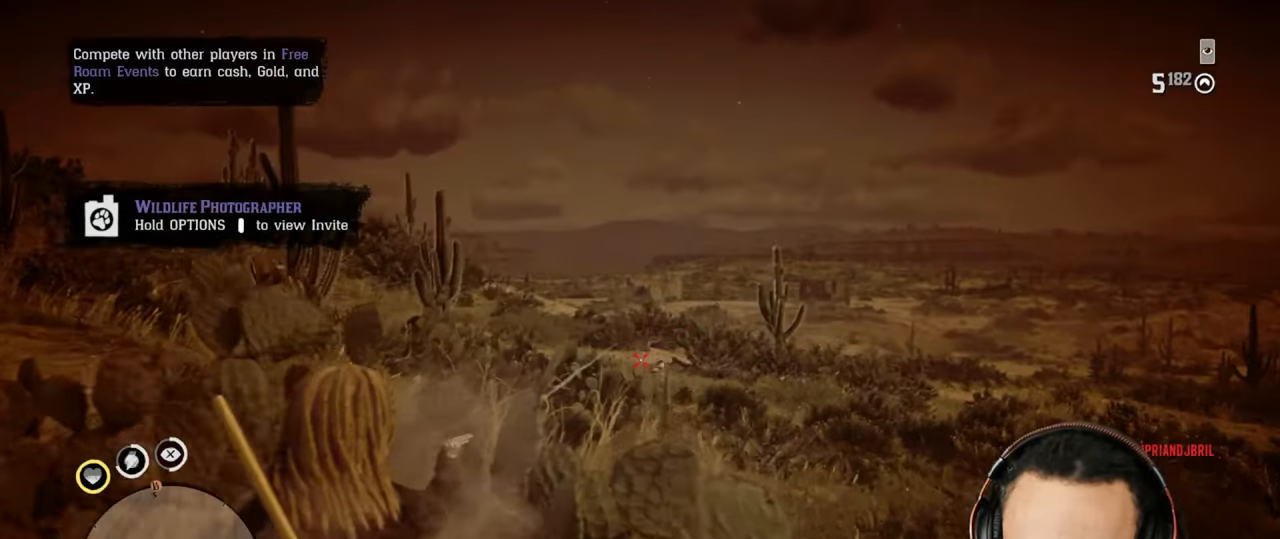
{"buttons": [], "left_stick": "right", "right_stick": "right", "events": [[50, "CROSS", "up"], [100, "left_stick", "up-right"], [150, "L1", "down"], [167, "right_stick", "left"], [250, "L1", "up"], [333, "right_stick", "center"], [400, "left_stick", "right"], [467, "right_stick", "right"]]}
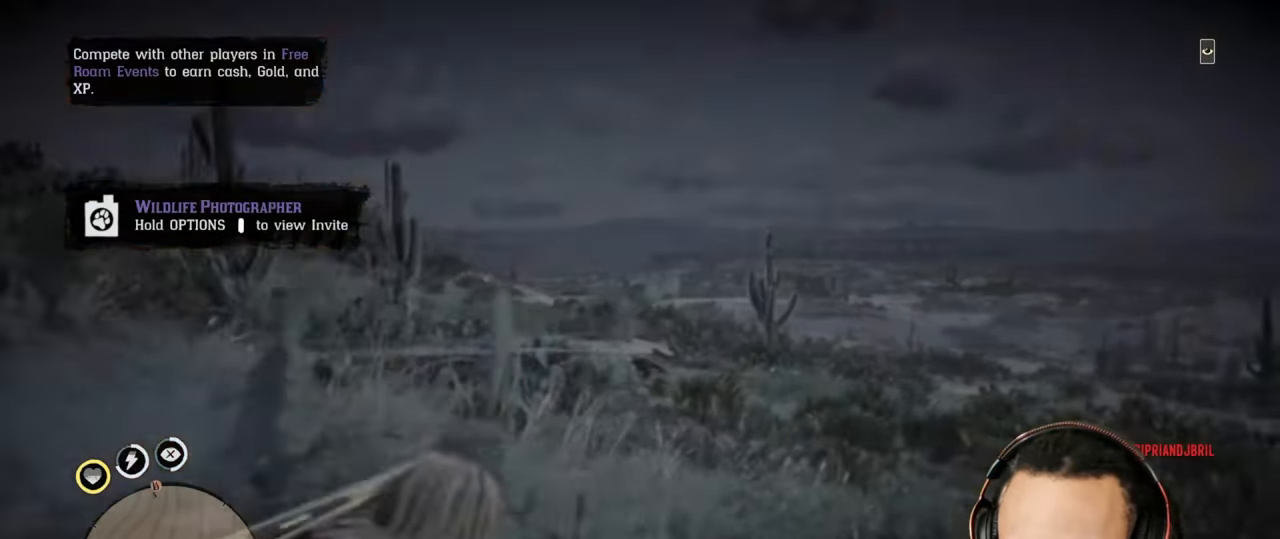
{"buttons": [], "left_stick": "up", "right_stick": "right", "events": [[17, "left_stick", "down-right"], [300, "left_stick", "right"], [400, "left_stick", "up-right"], [500, "left_stick", "up"]]}
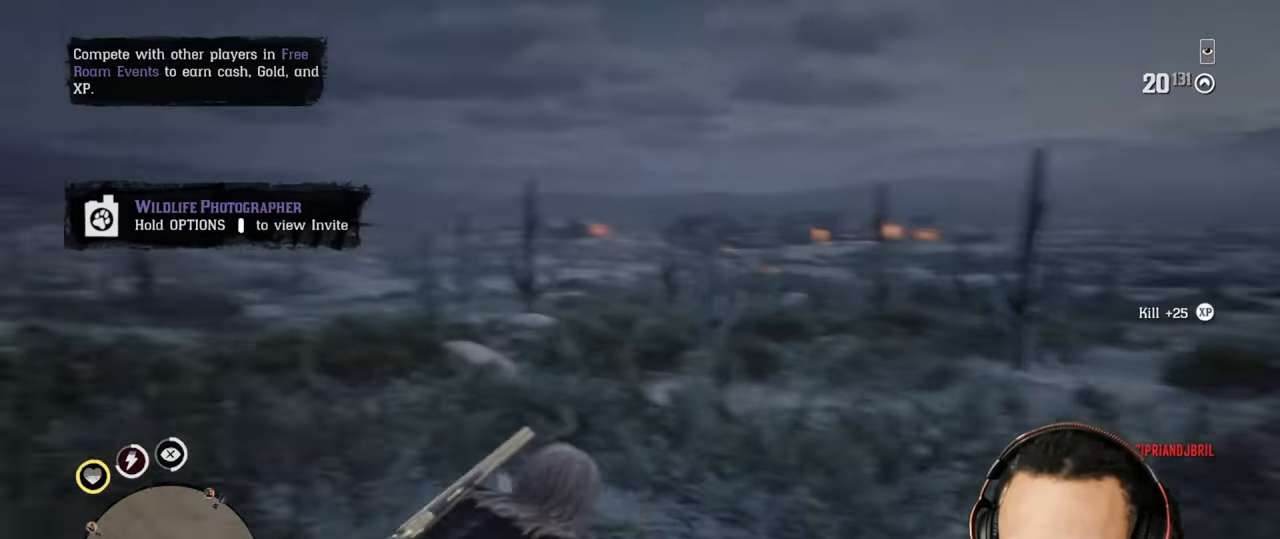
{"buttons": [], "left_stick": "up", "right_stick": "center", "events": [[150, "right_stick", "center"], [283, "DPAD_DOWN", "down"], [333, "DPAD_DOWN", "up"]]}
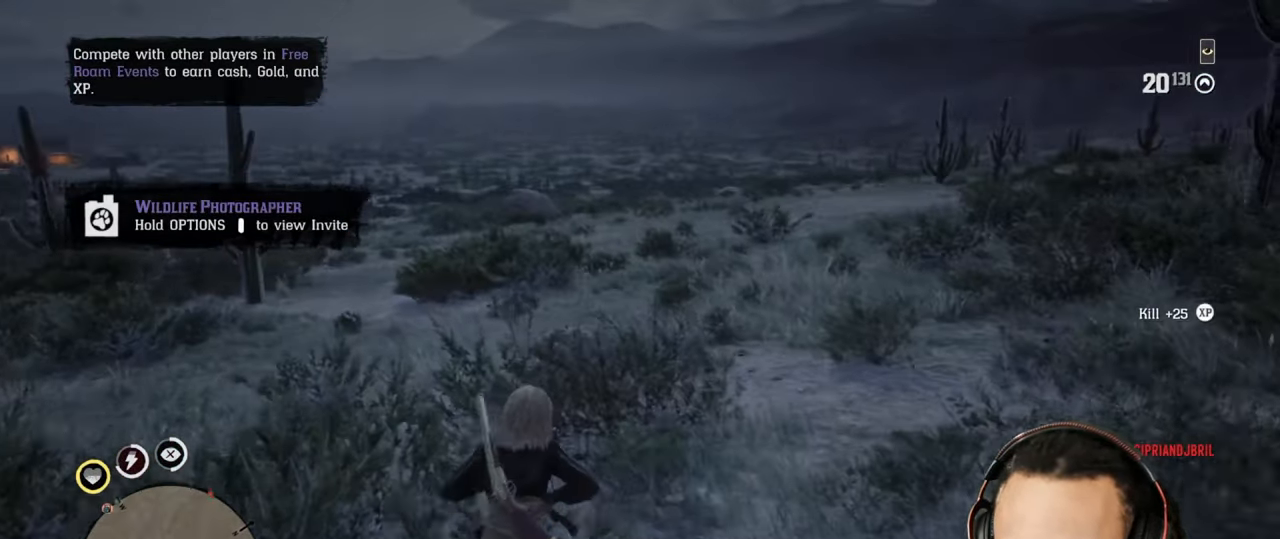
{"buttons": [], "left_stick": "up", "right_stick": "center", "events": [[150, "L1", "down"], [167, "right_stick", "left"], [317, "L1", "up"], [333, "right_stick", "center"]]}
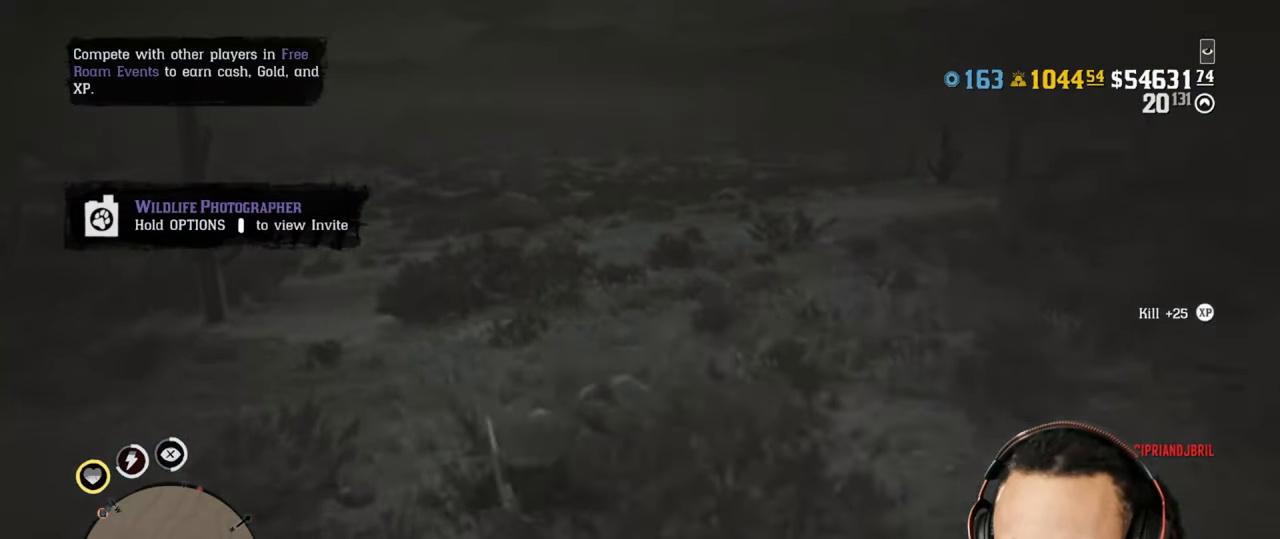
{"buttons": [], "left_stick": "up", "right_stick": "left", "events": [[217, "right_stick", "left"]]}
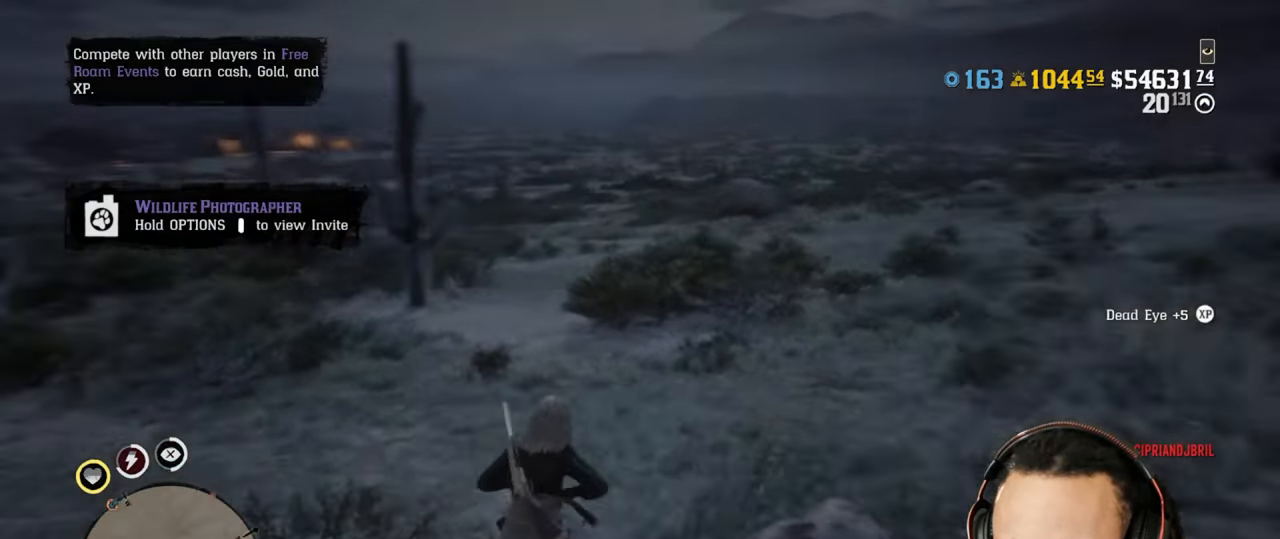
{"buttons": [], "left_stick": "up", "right_stick": "center", "events": [[500, "right_stick", "center"]]}
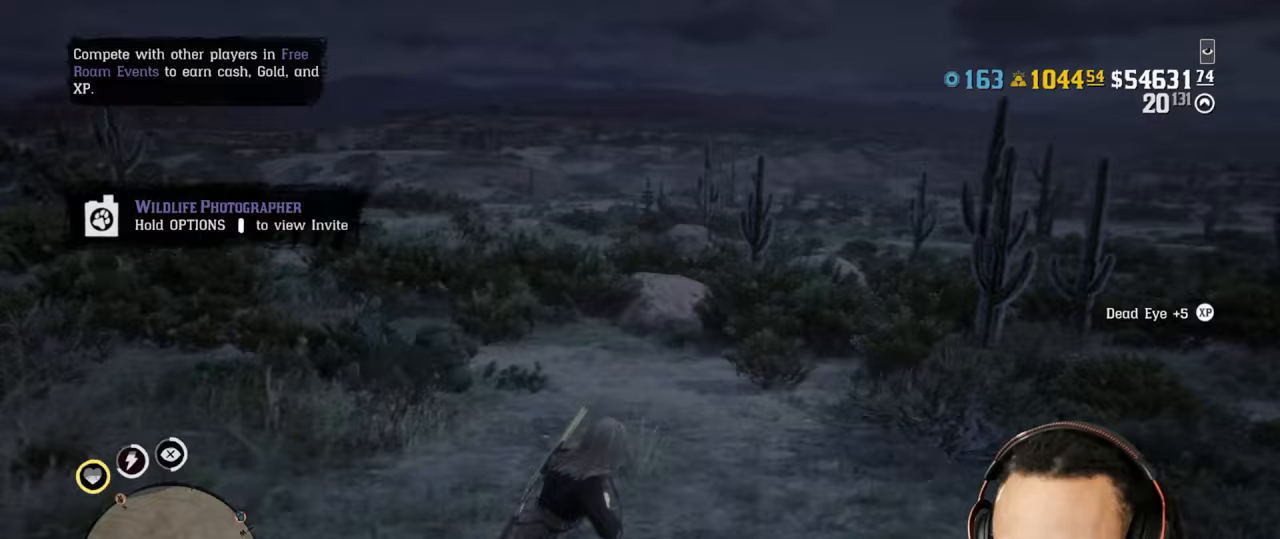
{"buttons": [], "left_stick": "up-right", "right_stick": "center", "events": [[500, "left_stick", "up-right"]]}
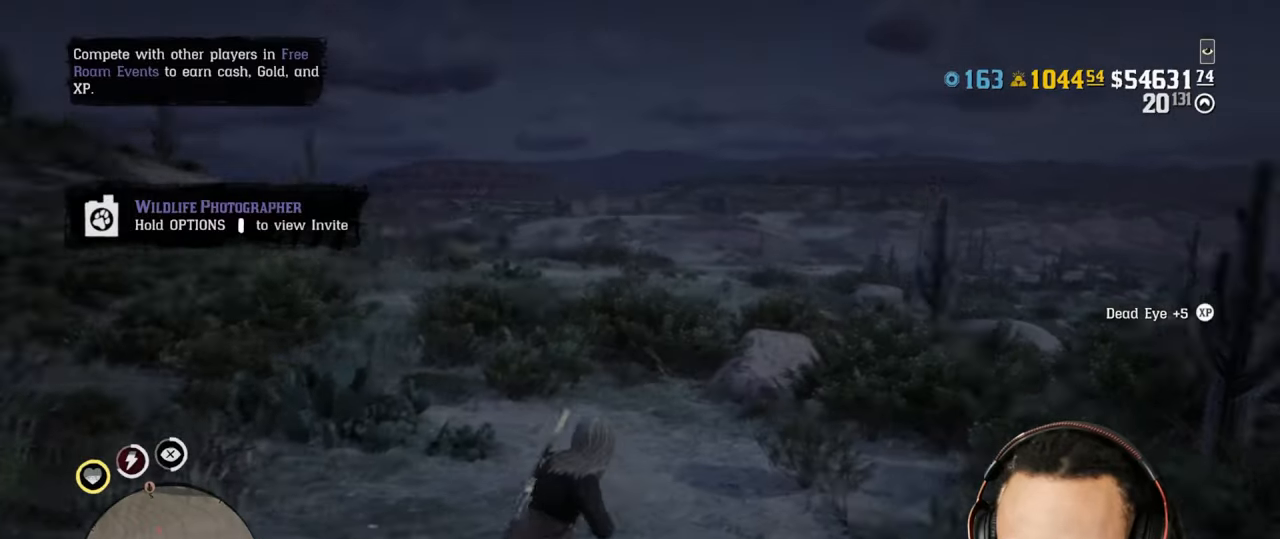
{"buttons": [], "left_stick": "up-right", "right_stick": "center", "events": [[200, "right_stick", "left"], [333, "right_stick", "center"]]}
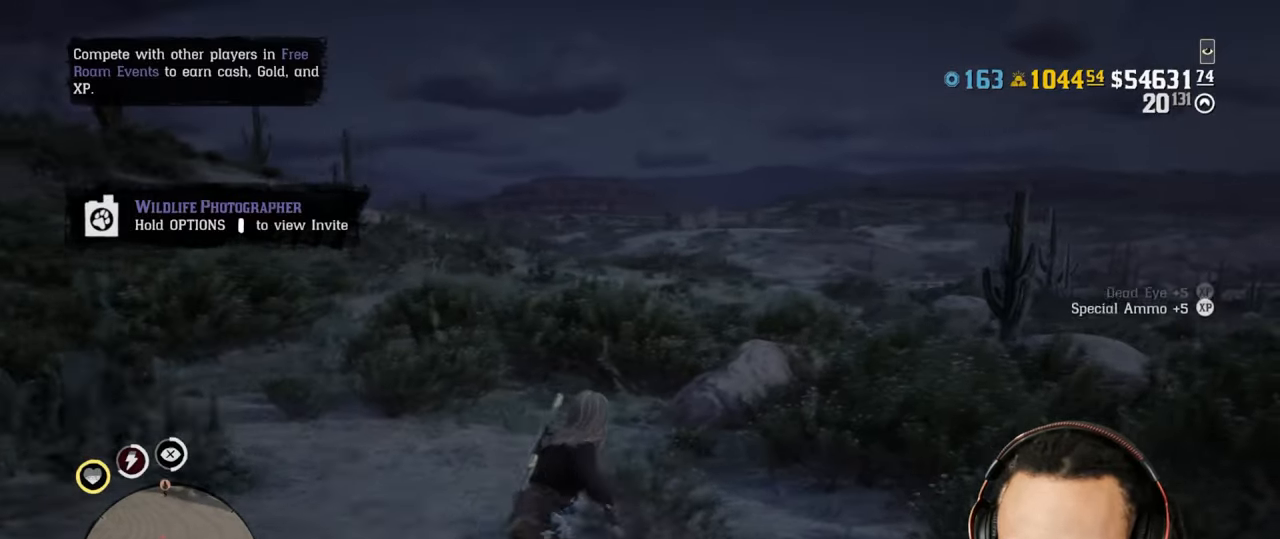
{"buttons": [], "left_stick": "up-right", "right_stick": "center", "events": []}
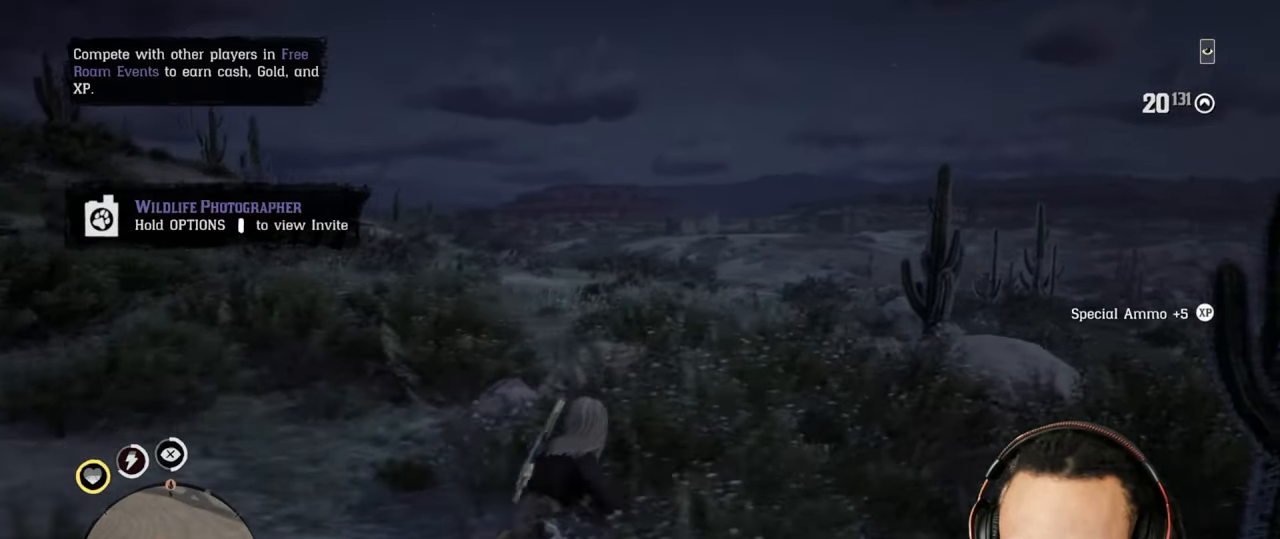
{"buttons": [], "left_stick": "up-right", "right_stick": "center", "events": [[150, "L1", "down"], [150, "right_stick", "up-right"], [267, "right_stick", "center"], [283, "L1", "up"]]}
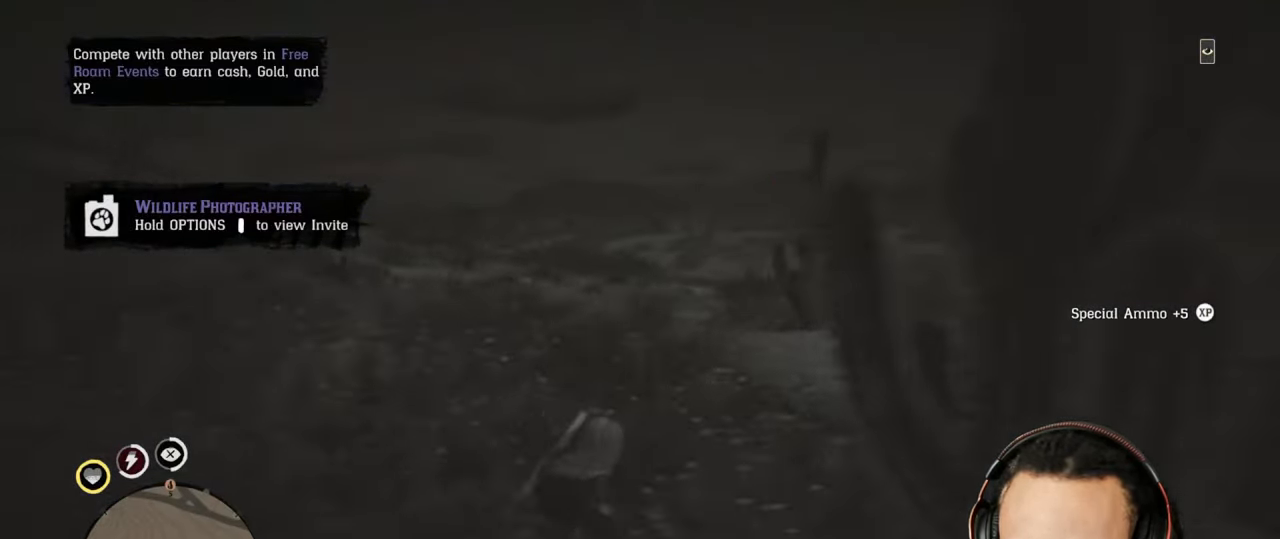
{"buttons": [], "left_stick": "up-right", "right_stick": "down-left", "events": [[33, "right_stick", "left"], [283, "right_stick", "center"], [483, "right_stick", "down-left"]]}
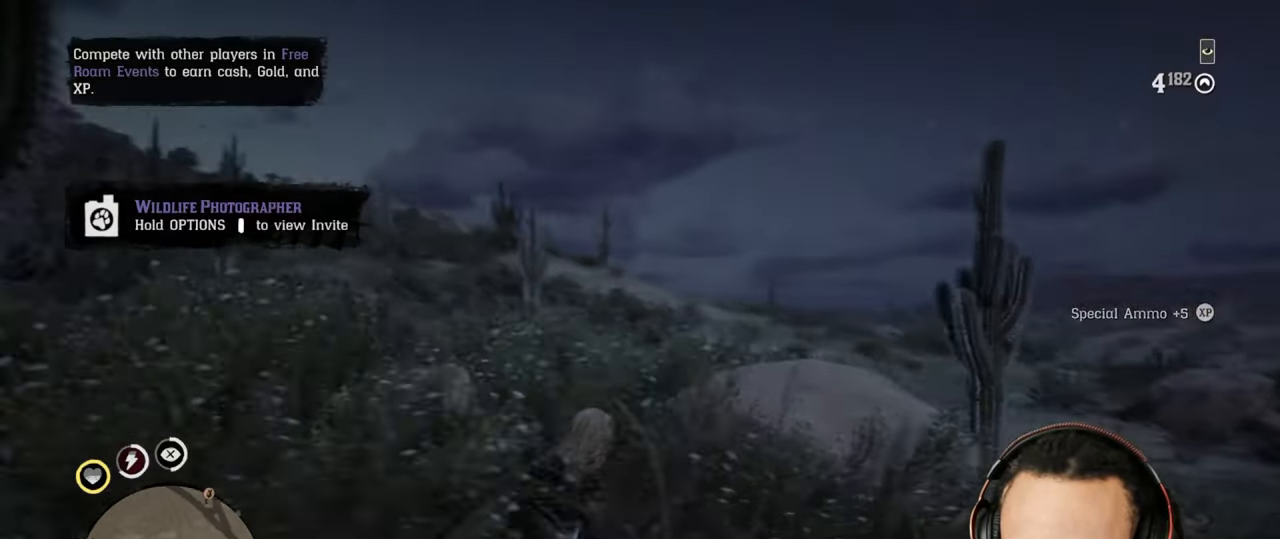
{"buttons": [], "left_stick": "up-right", "right_stick": "center", "events": [[117, "right_stick", "center"]]}
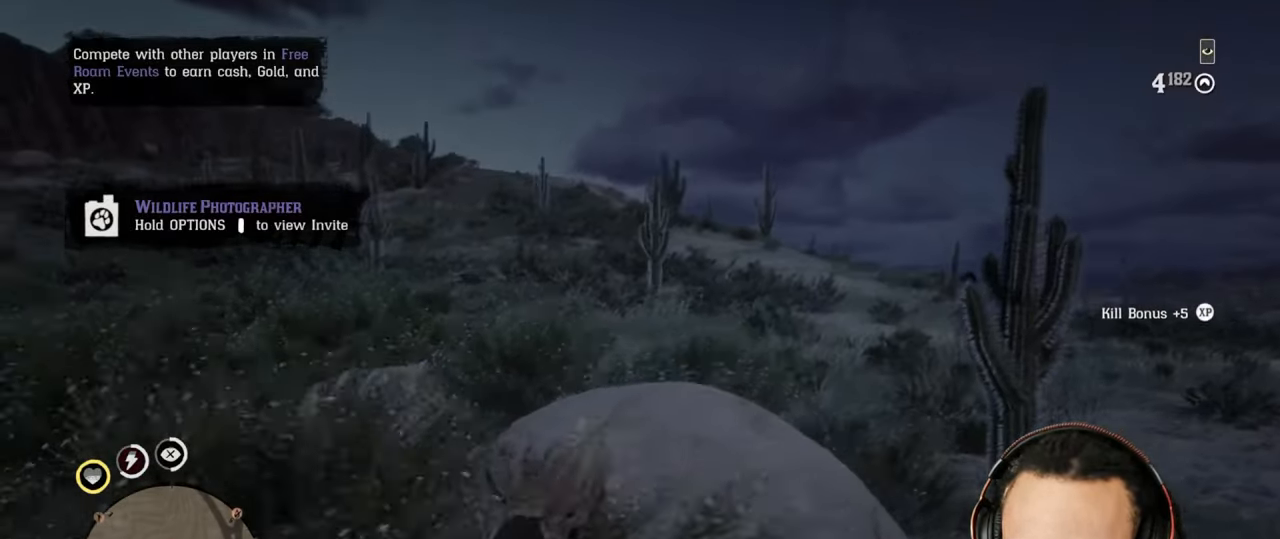
{"buttons": [], "left_stick": "down-left", "right_stick": "center", "events": [[250, "CROSS", "down"], [250, "left_stick", "down-left"], [317, "CROSS", "up"]]}
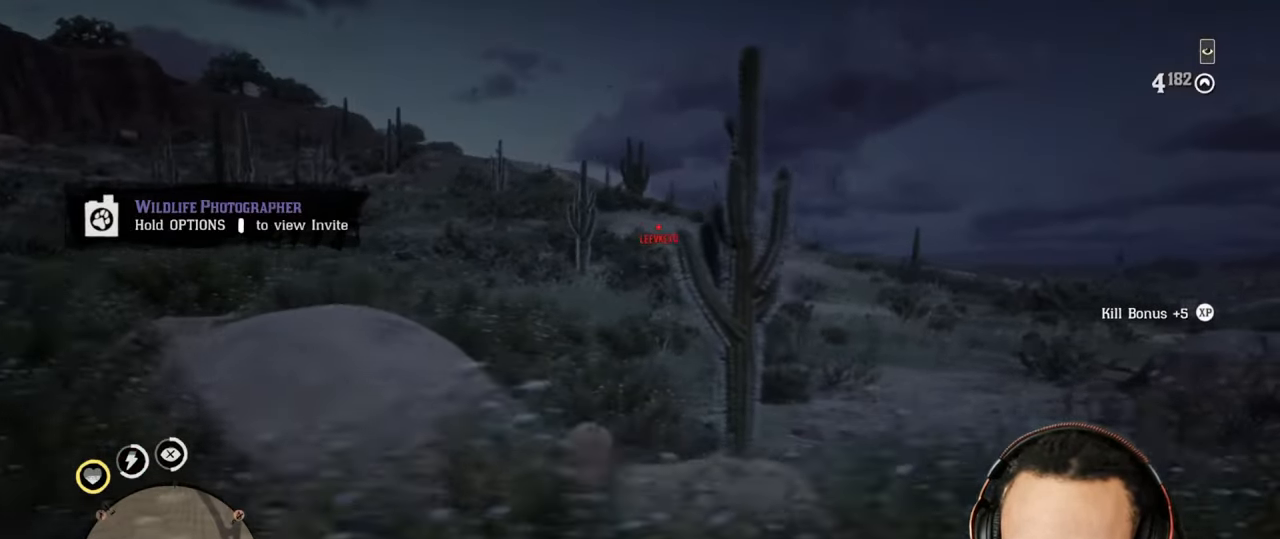
{"buttons": [], "left_stick": "down-left", "right_stick": "center", "events": []}
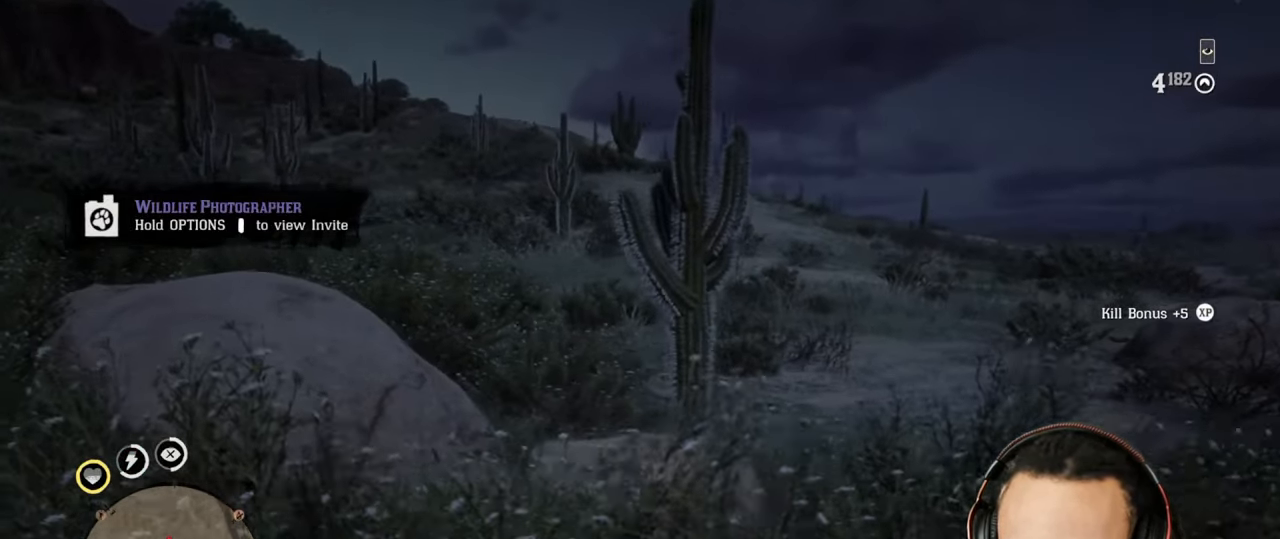
{"buttons": ["CROSS", "L2"], "left_stick": "up-right", "right_stick": "center", "events": [[150, "left_stick", "down"], [450, "CROSS", "down"], [450, "L2", "down"], [450, "left_stick", "up-right"]]}